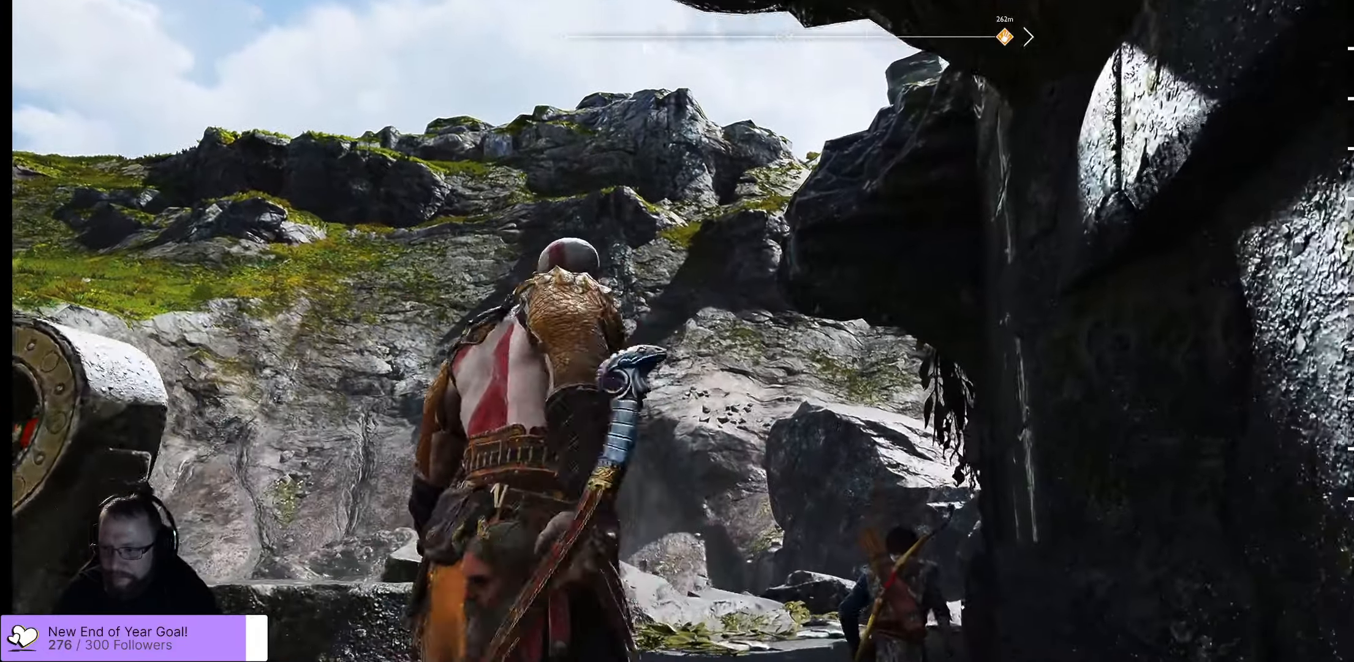
Gameplay with a controller (Xbox layout); each line is a JSON object with the inputs held at the frame after it. "events" lists button and stick changes between this image and that frame as [ms after this image, input, new state], when the widget could be followed in between.
{"buttons": [], "left_stick": "center", "right_stick": "down", "events": [[234, "right_stick", "down"]]}
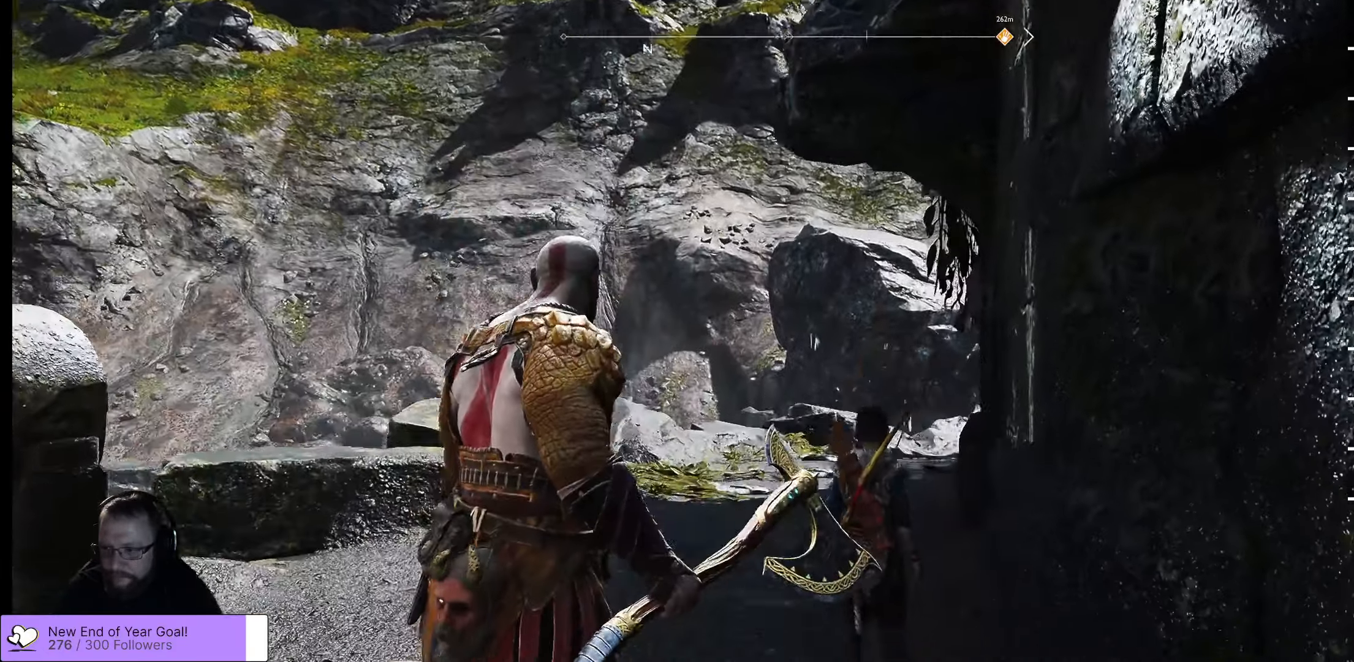
{"buttons": [], "left_stick": "center", "right_stick": "center", "events": [[217, "right_stick", "center"]]}
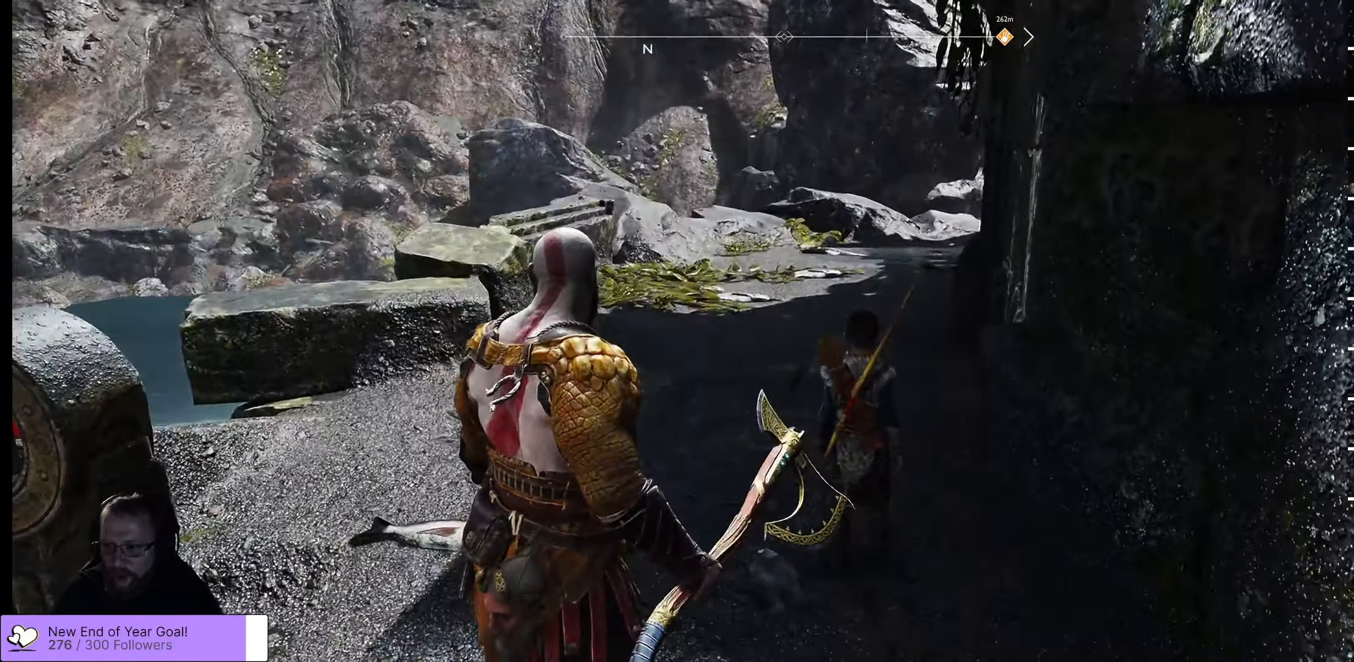
{"buttons": [], "left_stick": "up", "right_stick": "center", "events": [[67, "left_stick", "up"]]}
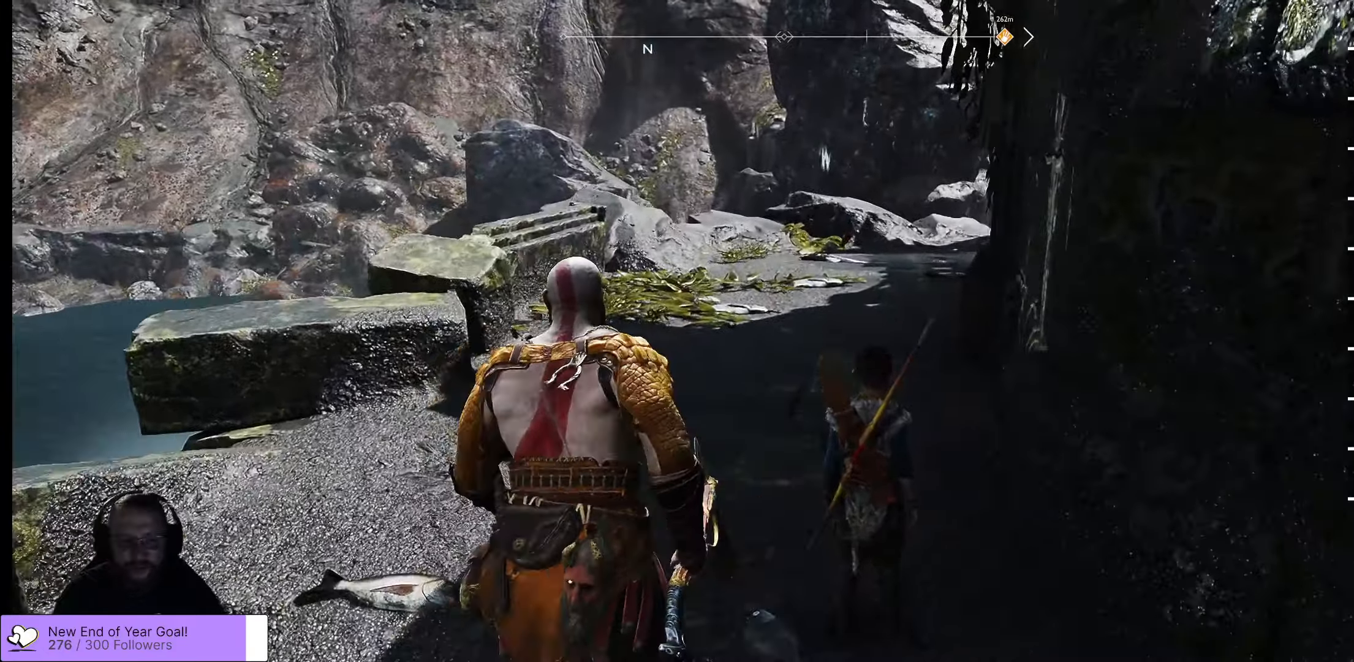
{"buttons": [], "left_stick": "center", "right_stick": "up-right", "events": [[367, "left_stick", "center"], [450, "right_stick", "right"], [500, "right_stick", "up-right"]]}
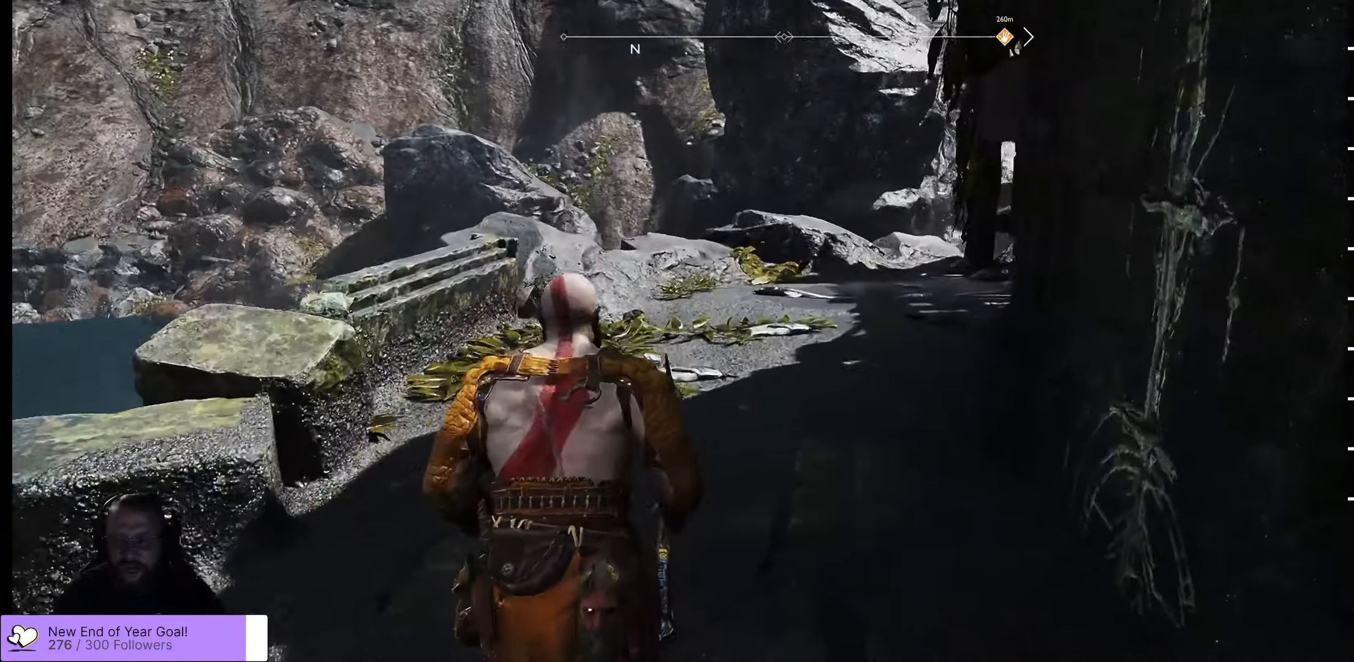
{"buttons": [], "left_stick": "center", "right_stick": "center", "events": [[166, "left_stick", "up"], [383, "right_stick", "center"], [416, "left_stick", "center"]]}
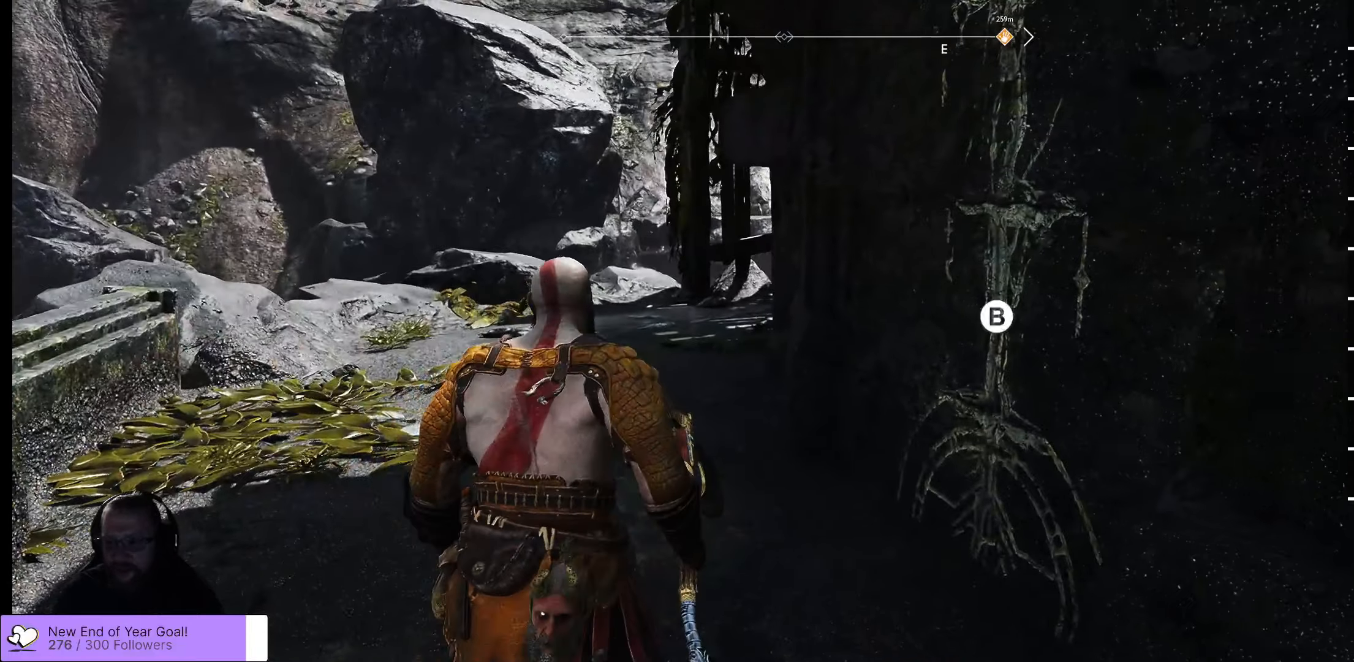
{"buttons": [], "left_stick": "center", "right_stick": "center", "events": []}
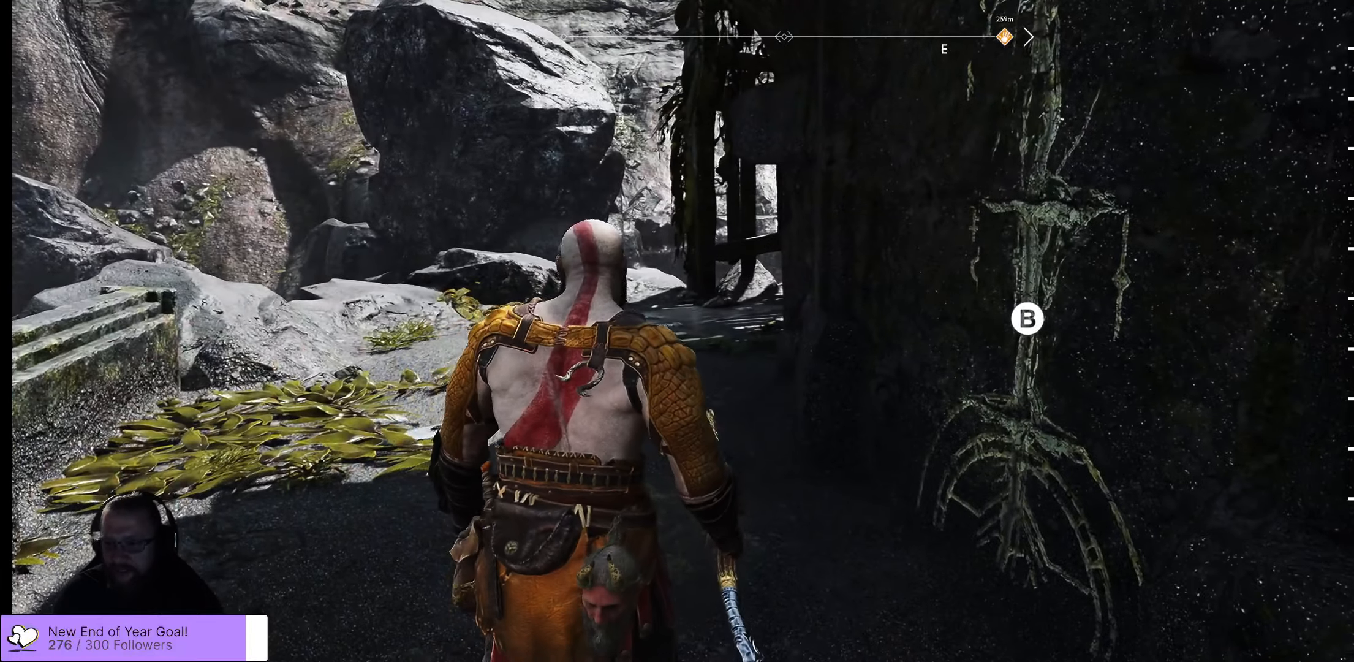
{"buttons": [], "left_stick": "up", "right_stick": "up-right"}
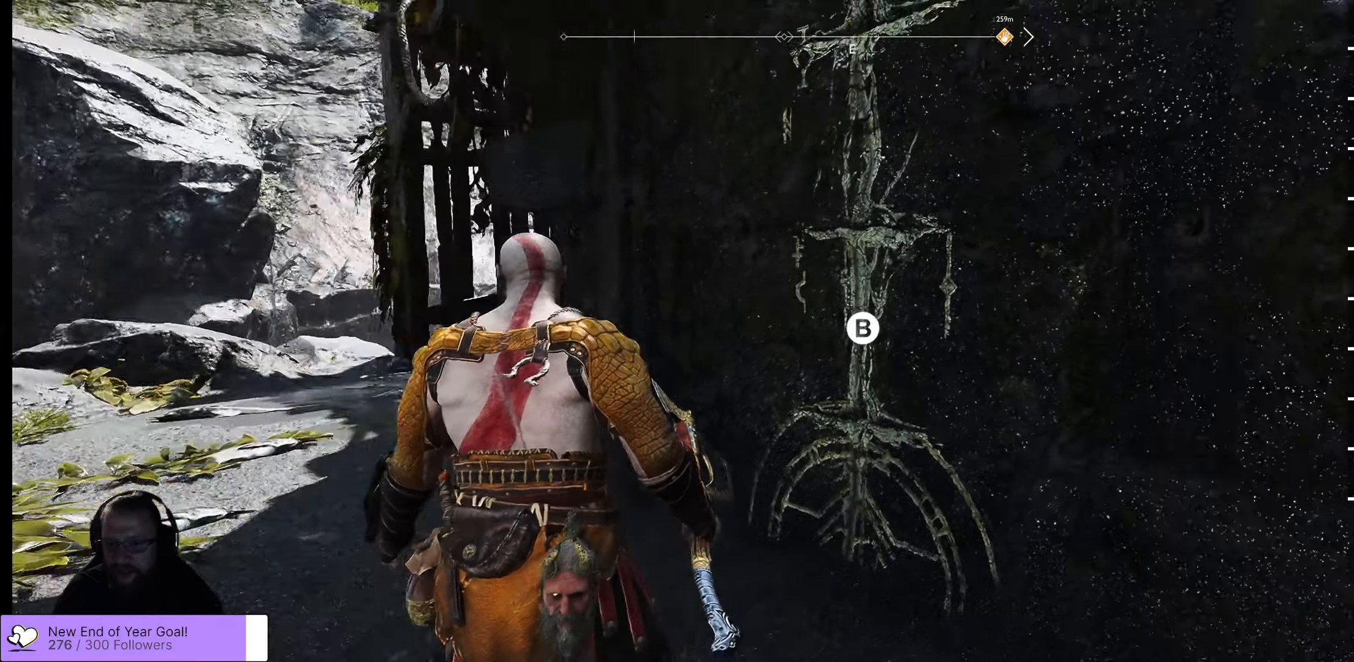
{"buttons": [], "left_stick": "up", "right_stick": "up-right", "events": [[200, "right_stick", "center"], [266, "left_stick", "center"], [333, "right_stick", "right"], [400, "right_stick", "up-right"], [466, "left_stick", "up"]]}
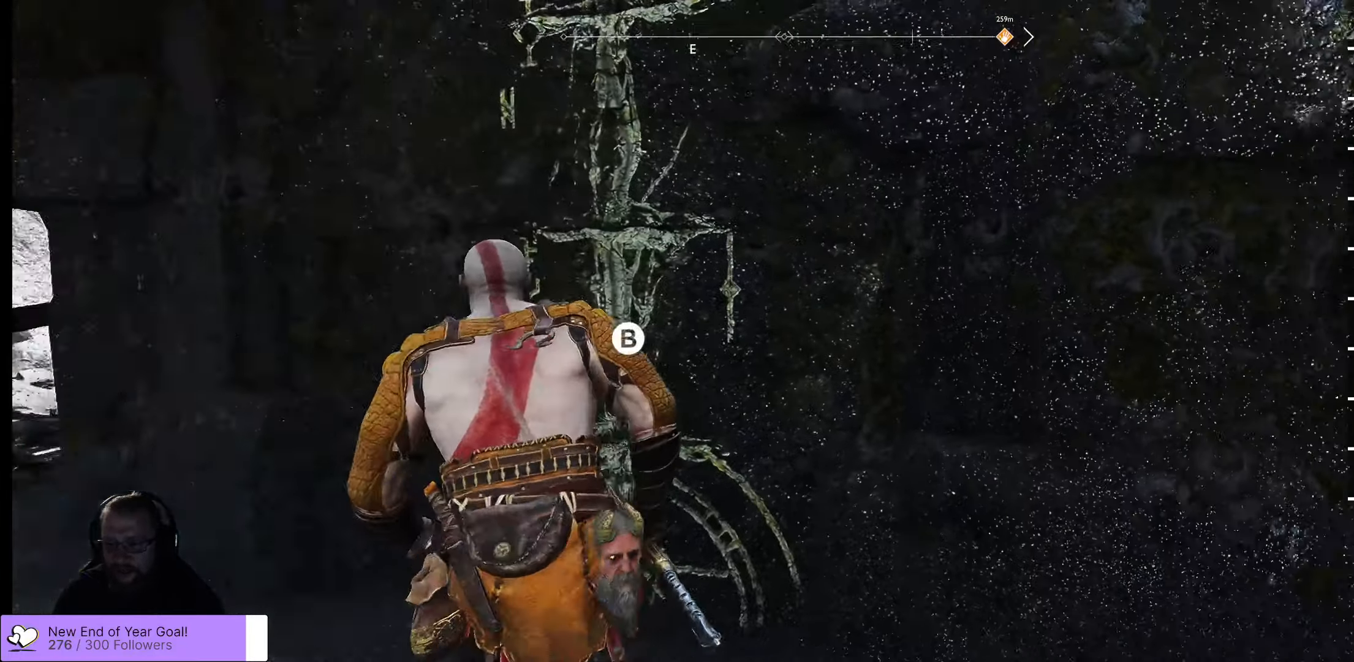
{"buttons": ["B"], "left_stick": "center", "right_stick": "center", "events": [[83, "right_stick", "center"], [183, "left_stick", "center"], [283, "B", "down"]]}
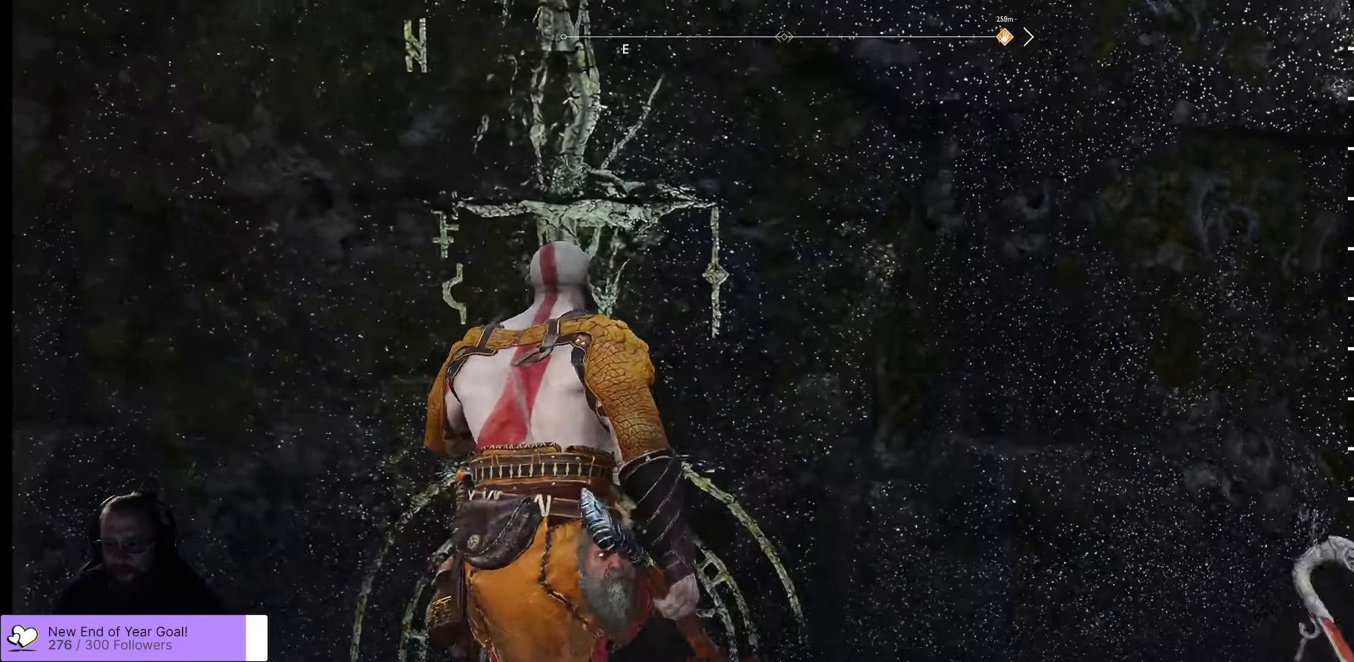
{"buttons": [], "left_stick": "up", "right_stick": "center", "events": [[16, "B", "up"], [216, "left_stick", "up"]]}
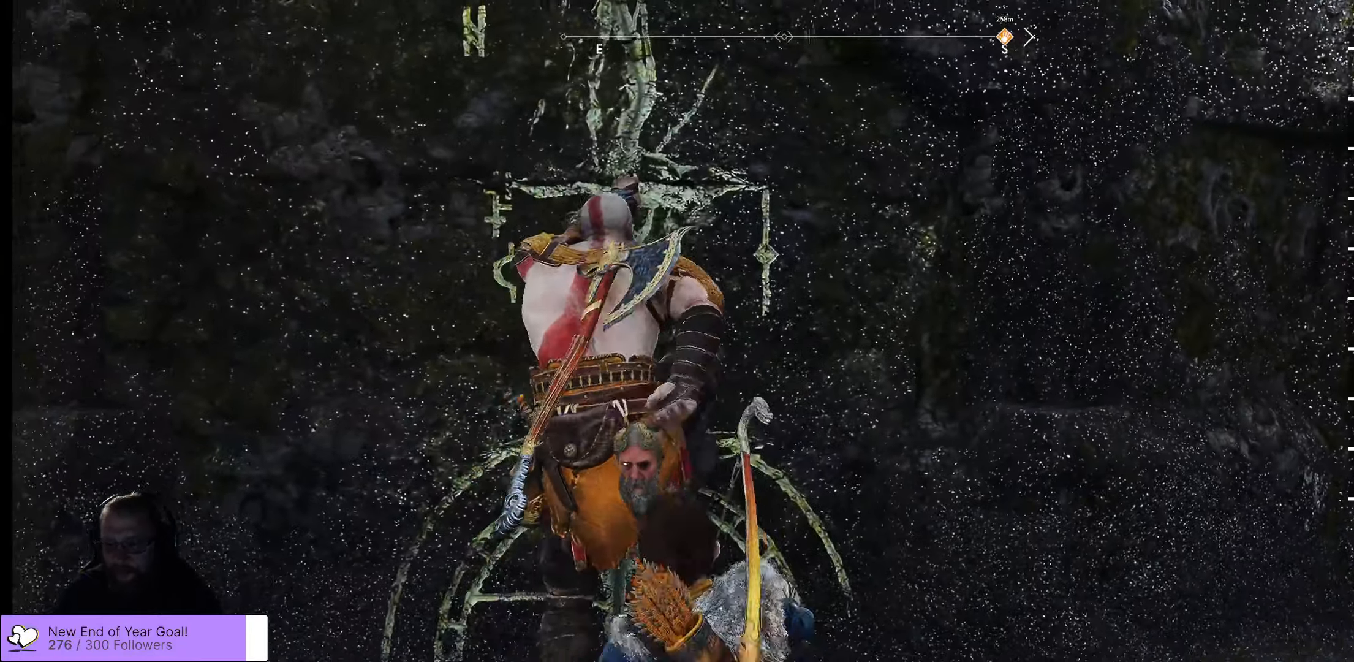
{"buttons": [], "left_stick": "up", "right_stick": "center", "events": []}
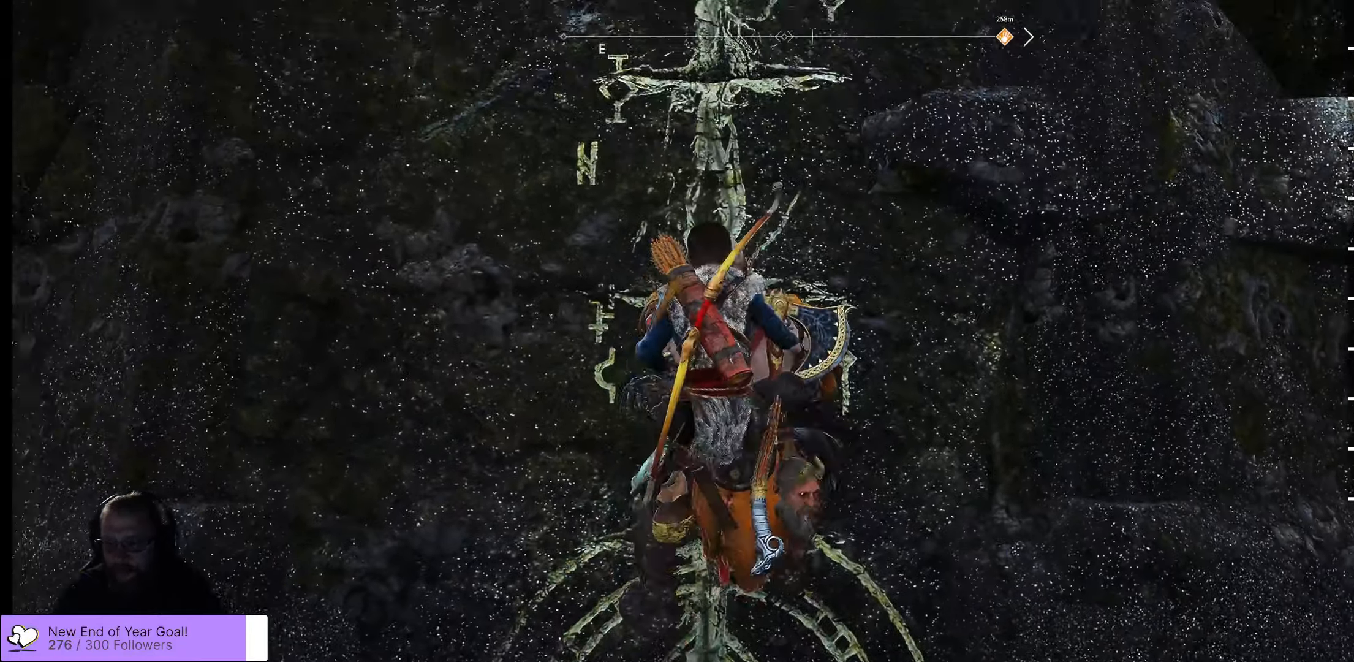
{"buttons": [], "left_stick": "up", "right_stick": "center", "events": []}
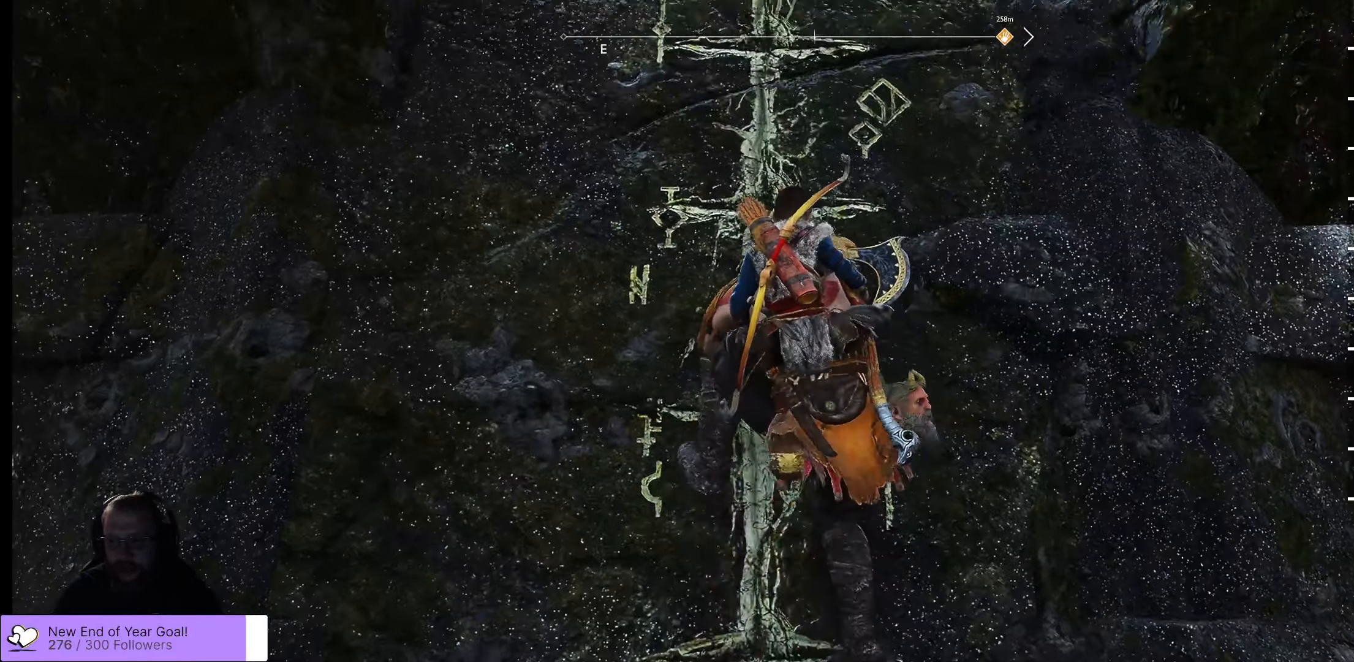
{"buttons": [], "left_stick": "up", "right_stick": "center", "events": []}
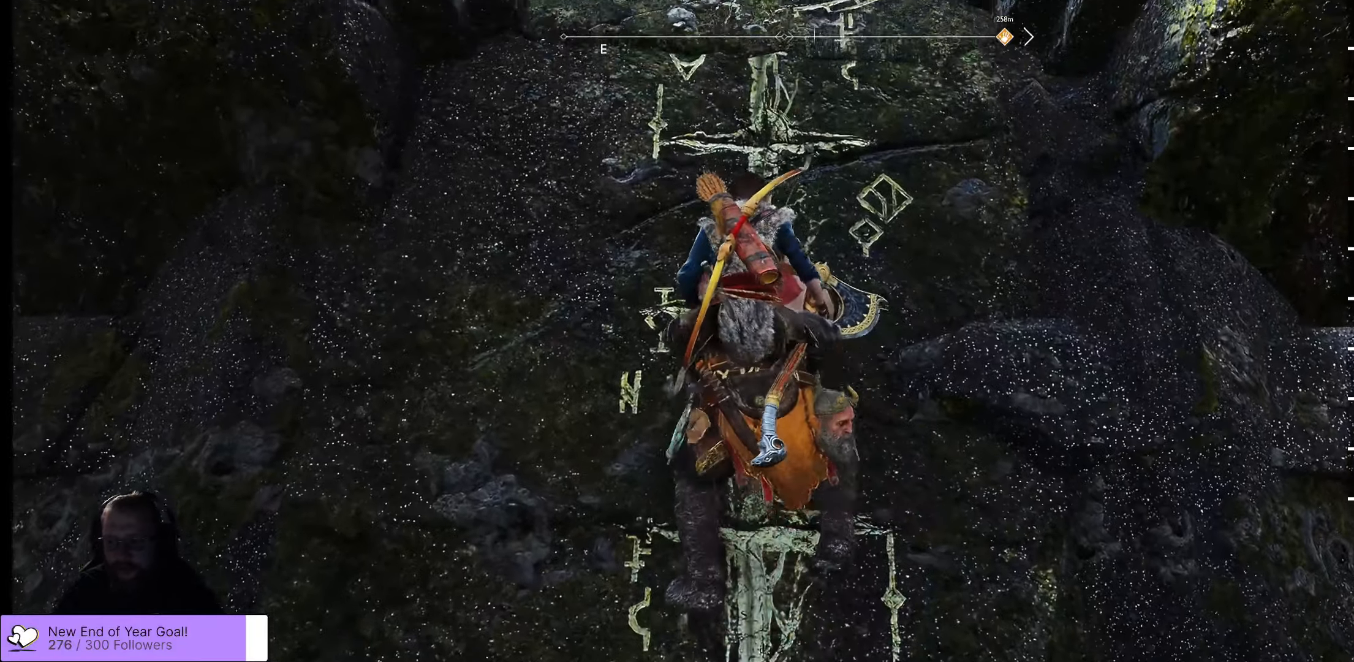
{"buttons": [], "left_stick": "up", "right_stick": "center", "events": []}
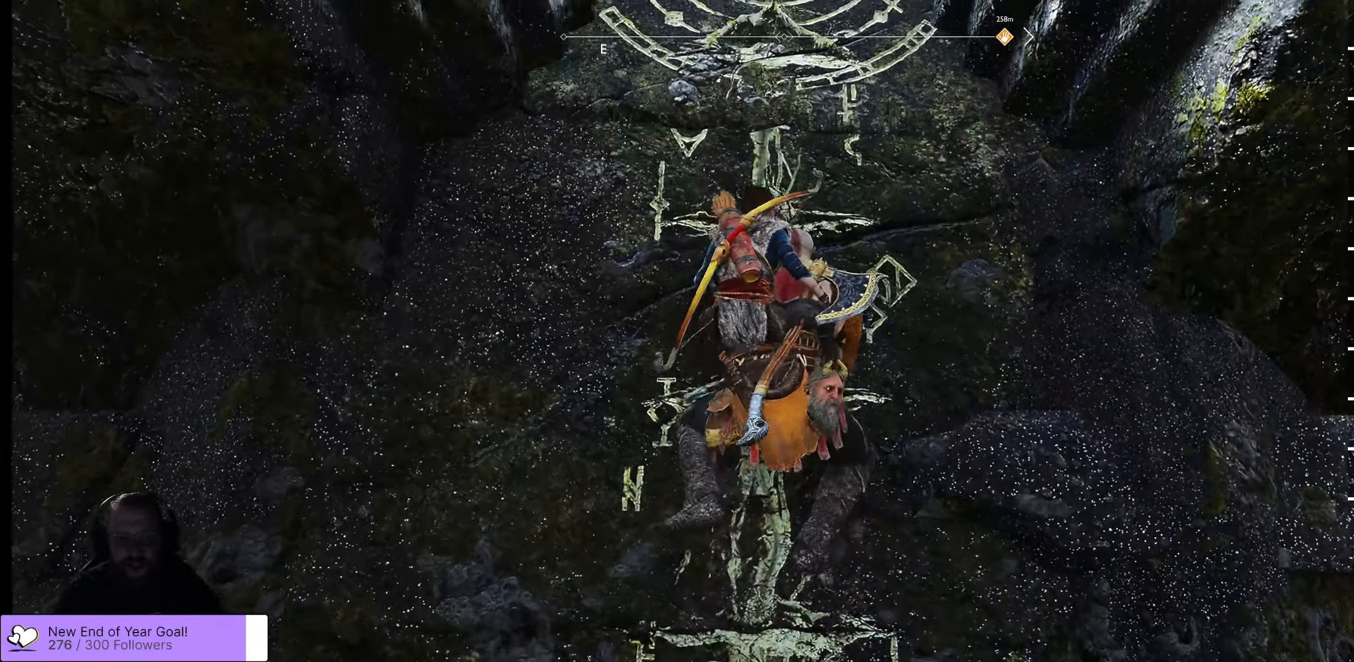
{"buttons": [], "left_stick": "up", "right_stick": "center", "events": []}
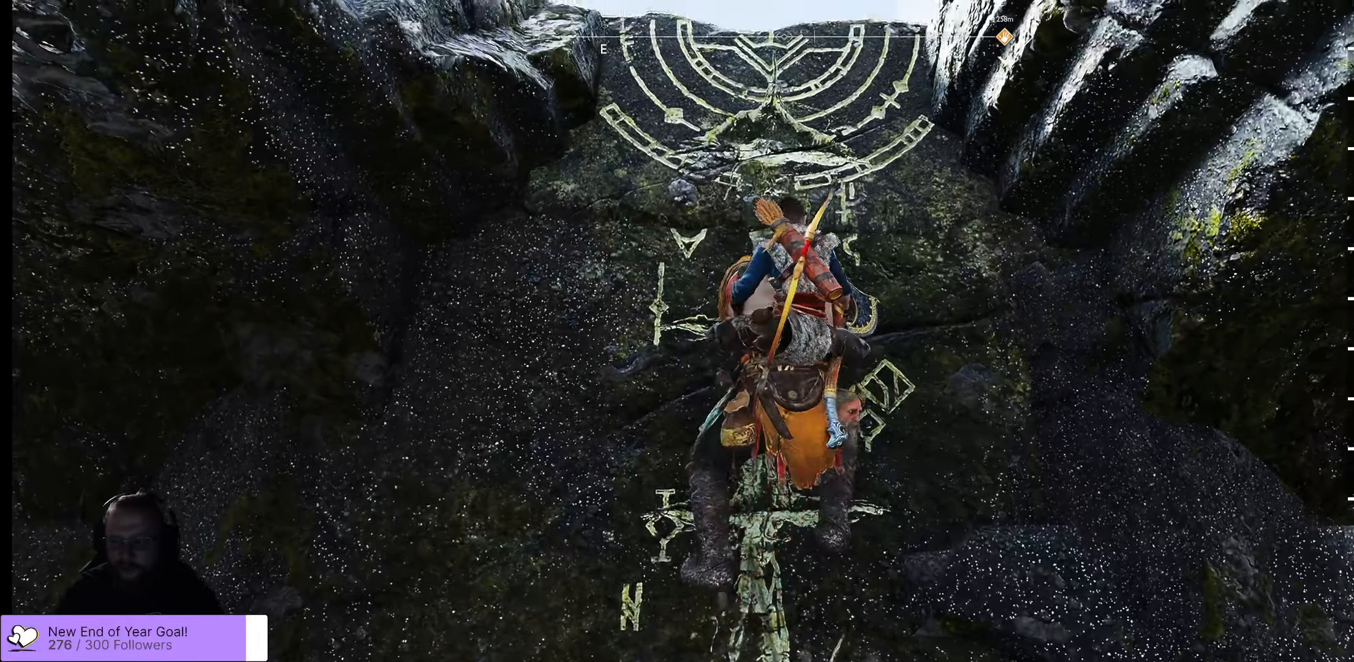
{"buttons": [], "left_stick": "up", "right_stick": "center", "events": []}
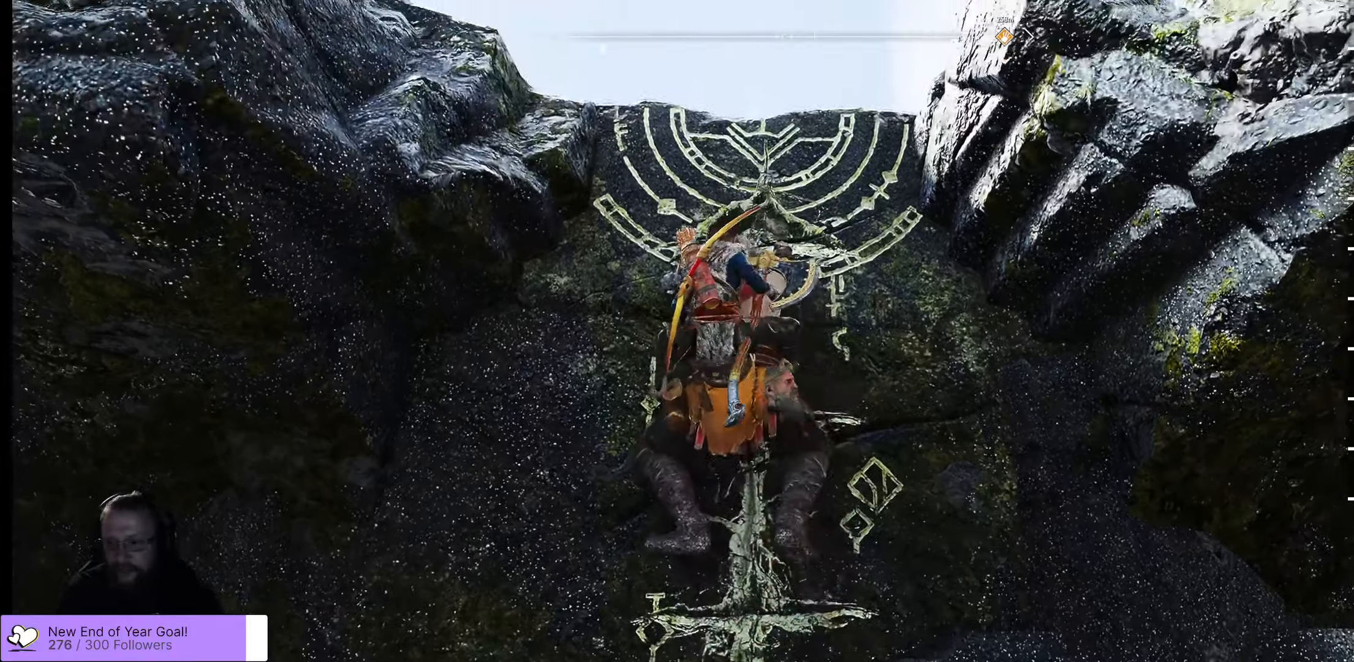
{"buttons": [], "left_stick": "up", "right_stick": "center", "events": []}
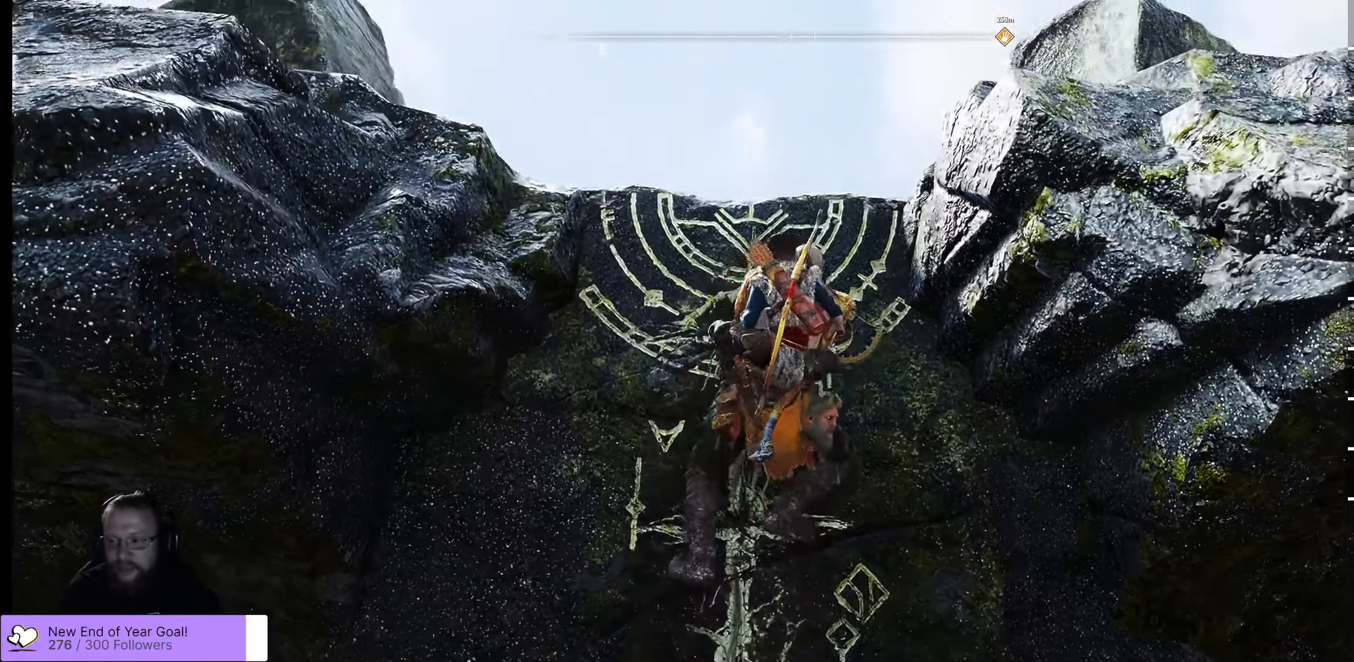
{"buttons": [], "left_stick": "up", "right_stick": "down", "events": [[233, "right_stick", "down"]]}
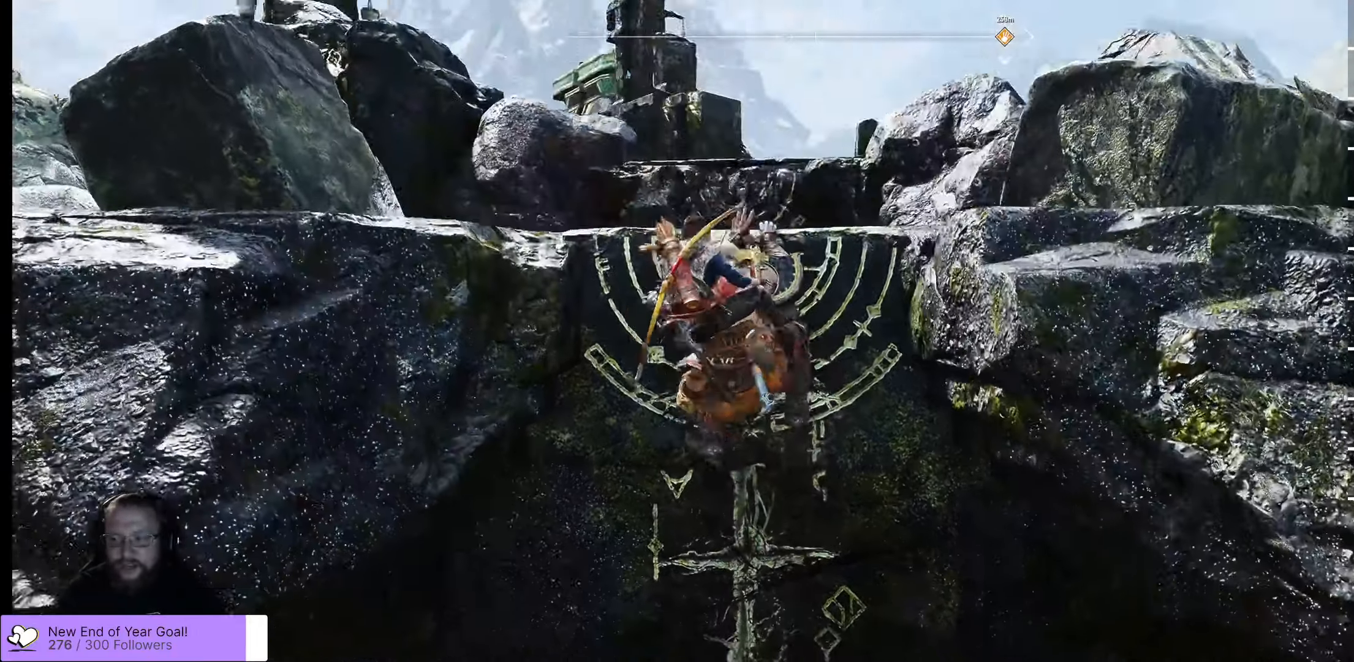
{"buttons": [], "left_stick": "up", "right_stick": "center", "events": [[33, "right_stick", "center"]]}
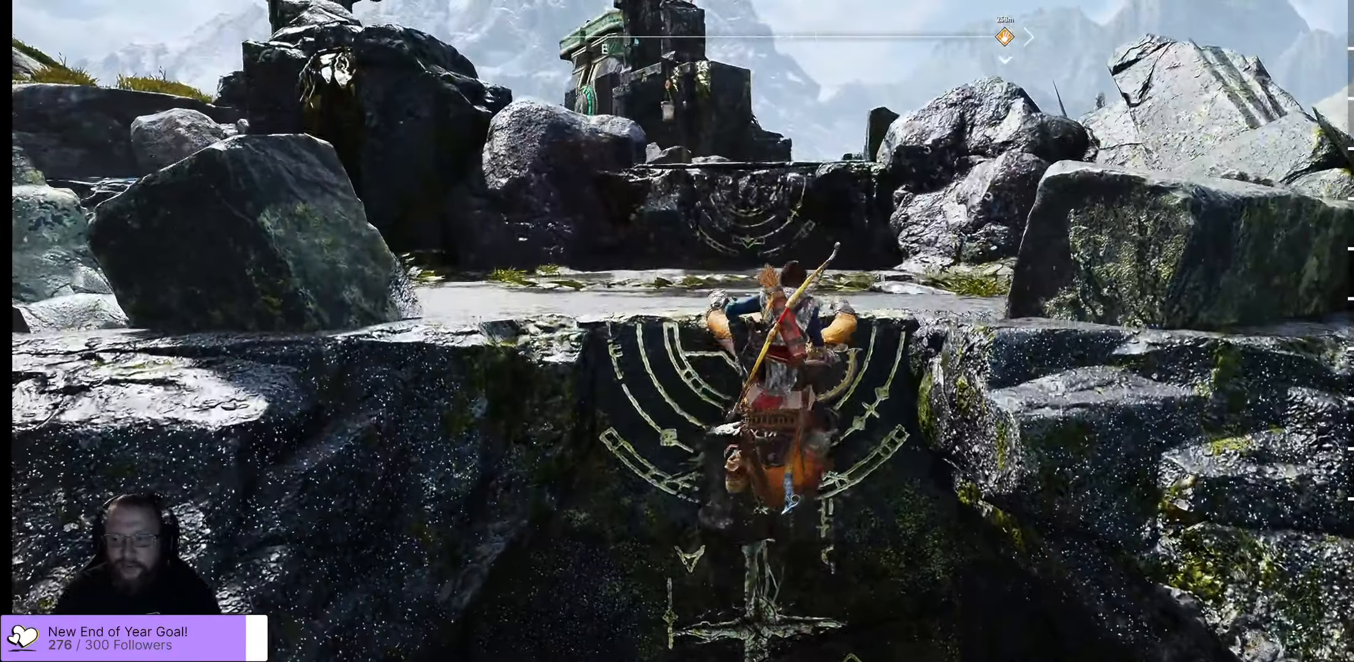
{"buttons": [], "left_stick": "up", "right_stick": "center", "events": []}
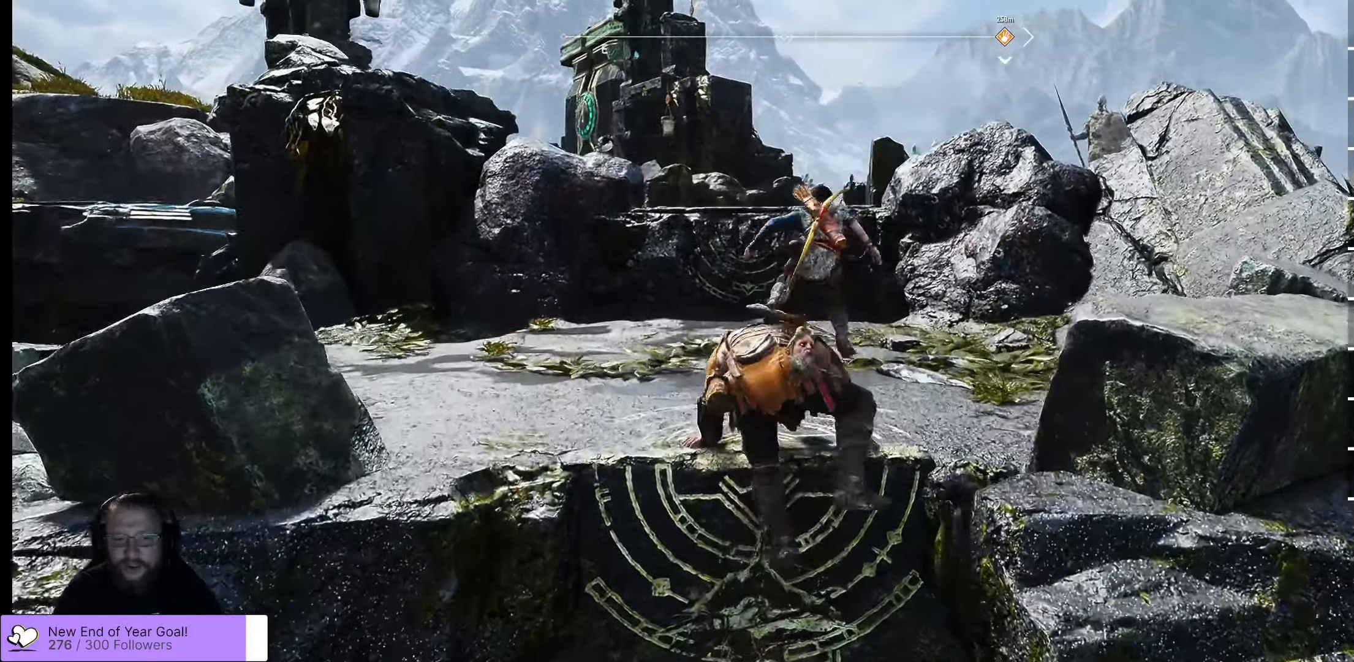
{"buttons": [], "left_stick": "up", "right_stick": "center", "events": [[150, "left_stick", "center"], [417, "left_stick", "up"]]}
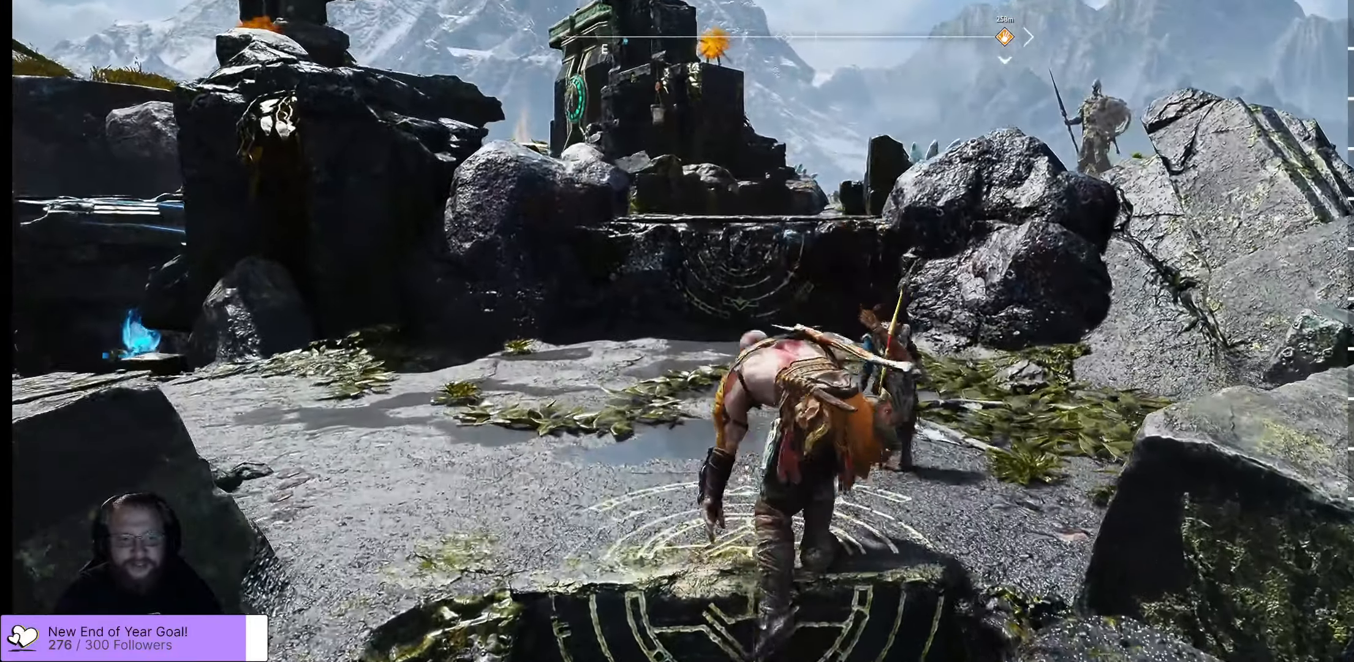
{"buttons": [], "left_stick": "center", "right_stick": "up-left", "events": [[133, "right_stick", "down-left"], [250, "left_stick", "center"], [250, "right_stick", "left"], [350, "right_stick", "up-left"]]}
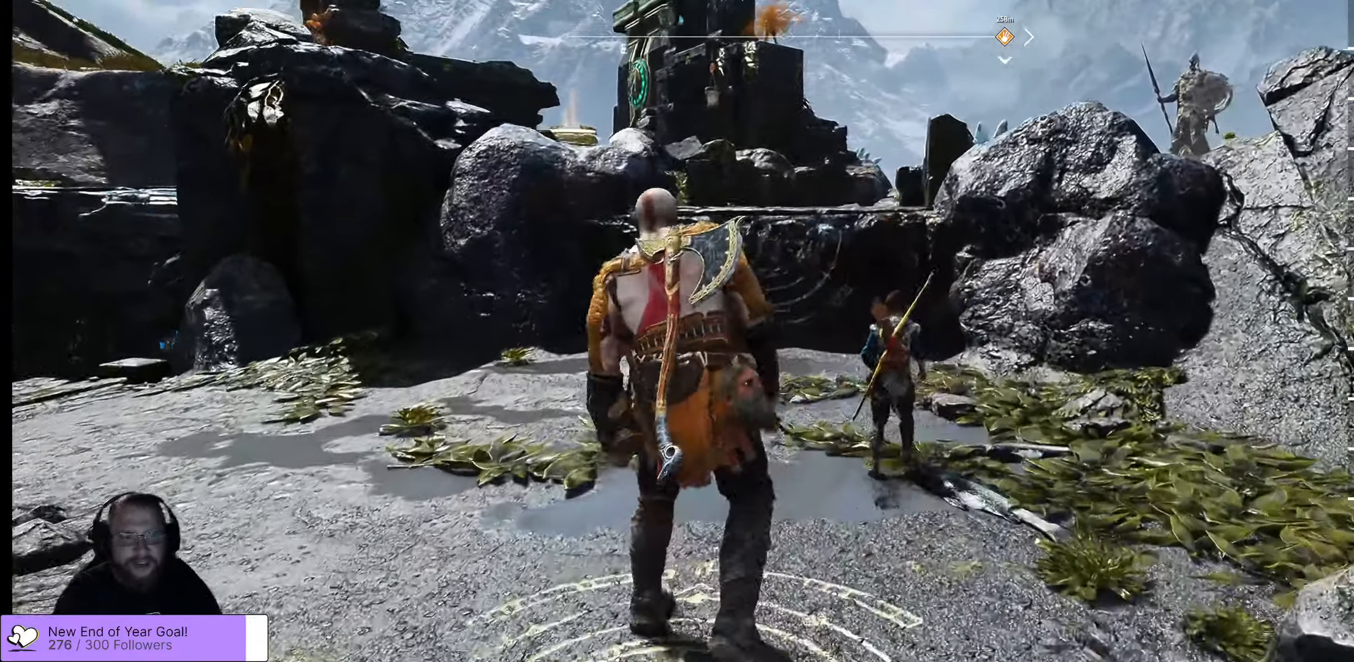
{"buttons": [], "left_stick": "up", "right_stick": "center", "events": [[217, "right_stick", "up"], [267, "left_stick", "up"], [400, "right_stick", "center"]]}
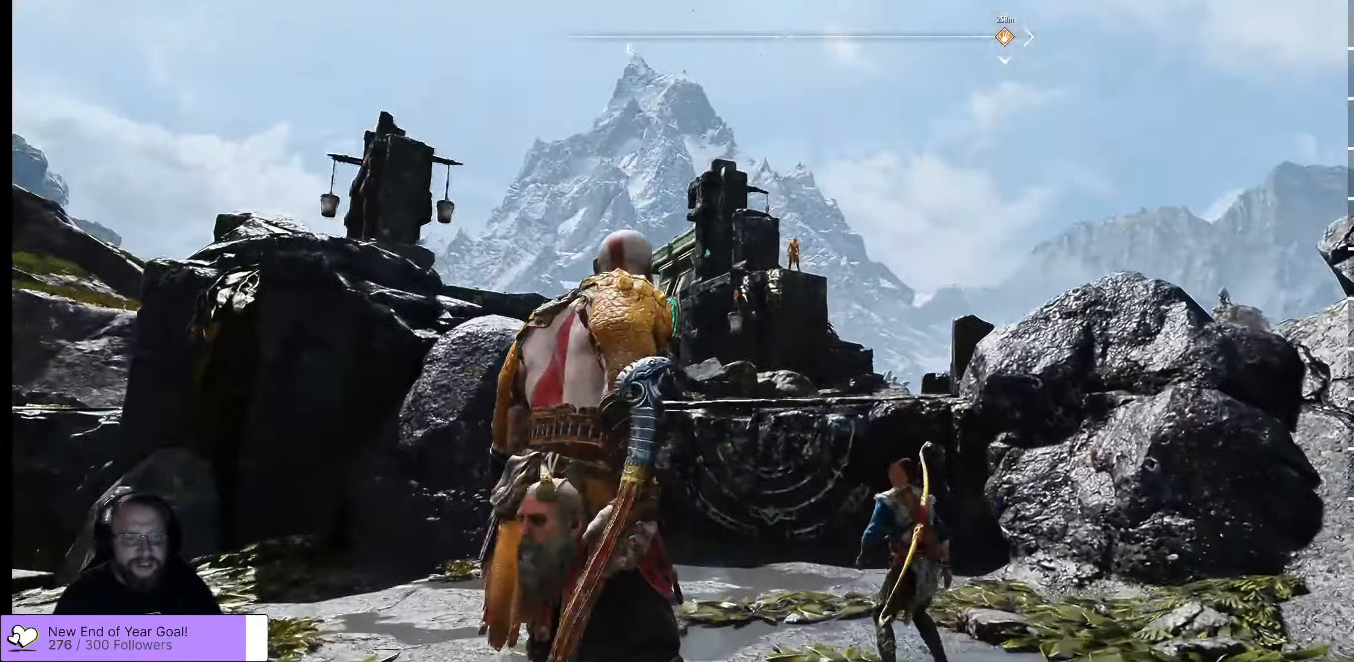
{"buttons": ["L2"], "left_stick": "up", "right_stick": "up", "events": [[67, "Y", "down"], [200, "Y", "up"], [500, "L2", "down"], [500, "right_stick", "up"]]}
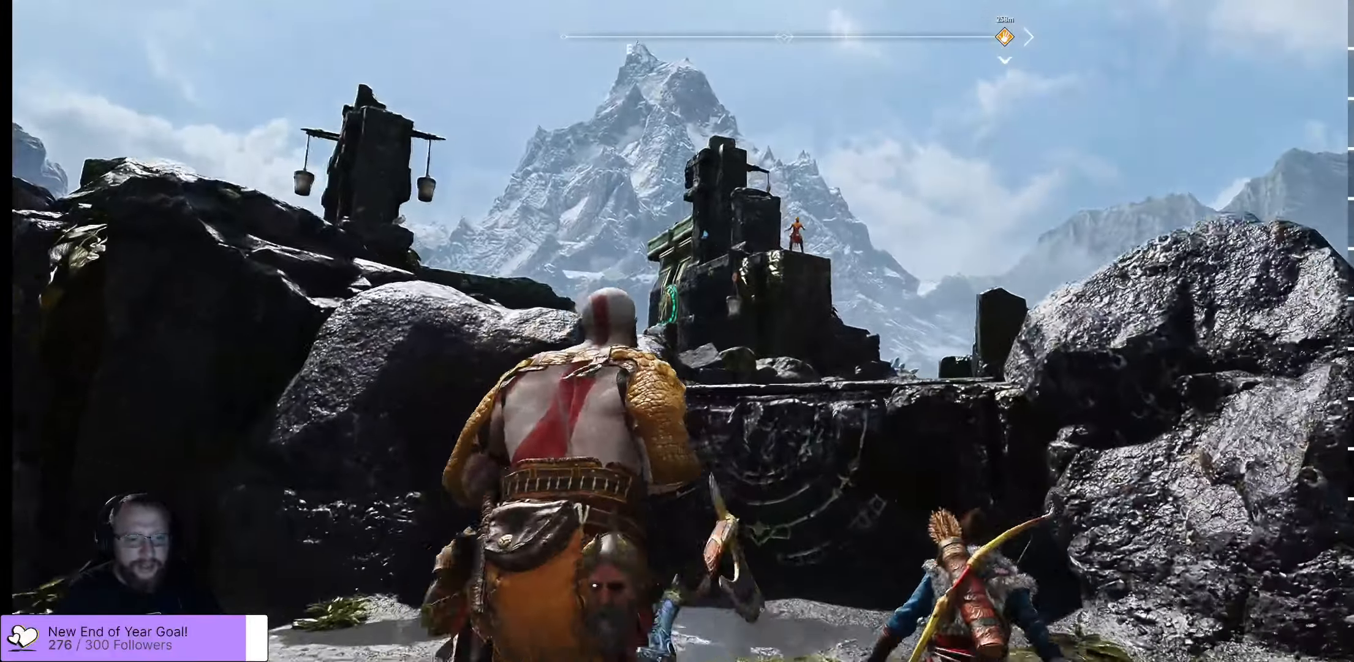
{"buttons": ["L2"], "left_stick": "up", "right_stick": "center", "events": [[67, "left_stick", "center"], [167, "right_stick", "center"], [300, "left_stick", "left"], [500, "left_stick", "up"]]}
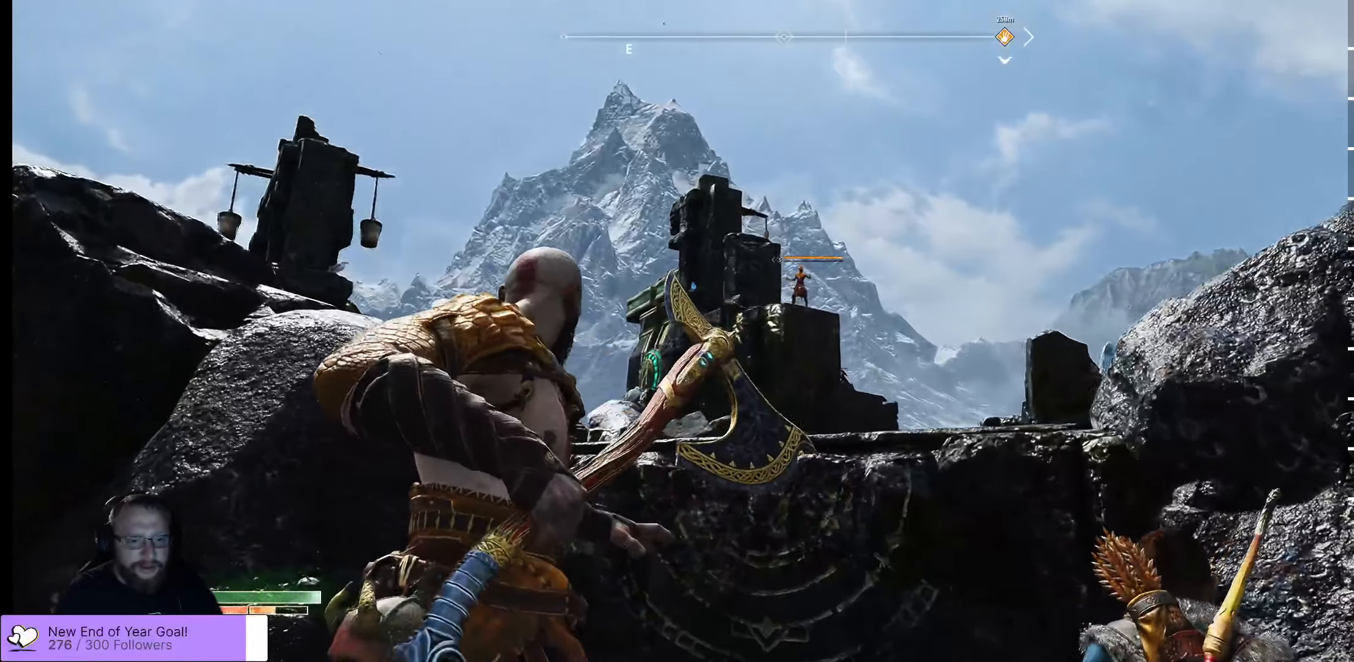
{"buttons": ["L2"], "left_stick": "down-right", "right_stick": "up", "events": [[134, "right_stick", "up-right"], [234, "left_stick", "center"], [350, "right_stick", "center"], [417, "right_stick", "up"], [484, "left_stick", "down-right"]]}
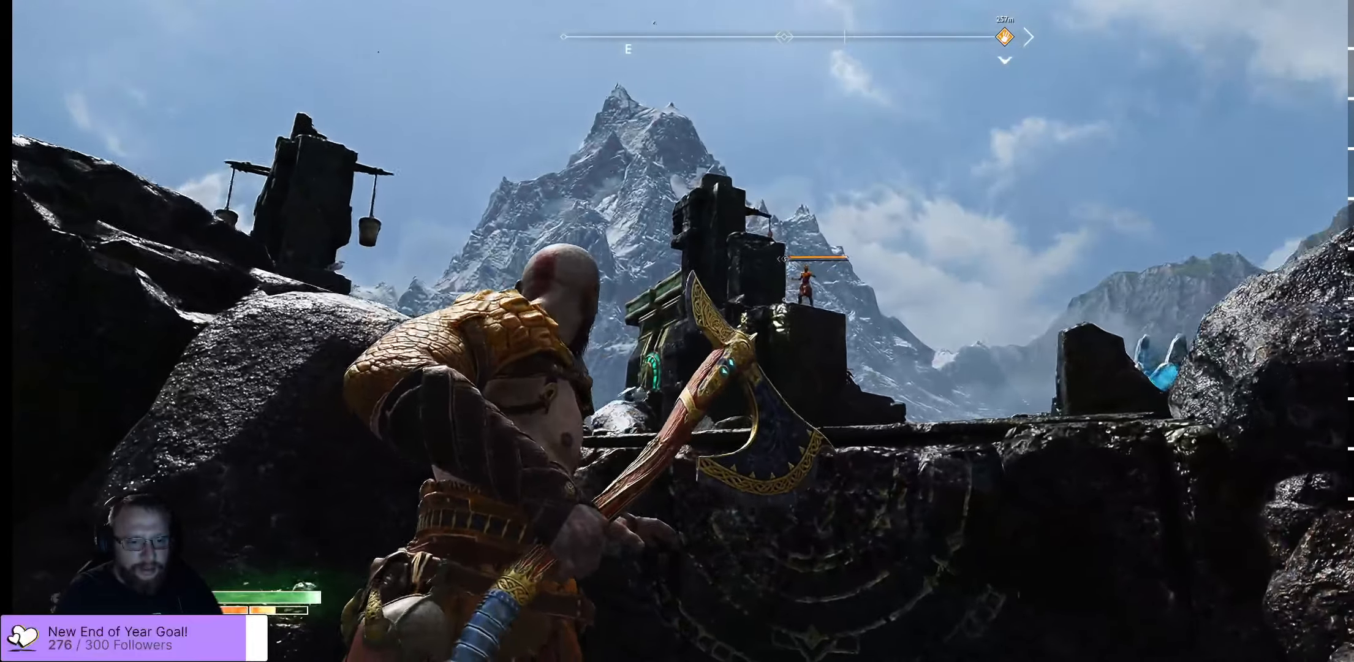
{"buttons": ["L2", "R2"], "left_stick": "center", "right_stick": "center", "events": [[117, "right_stick", "center"], [150, "left_stick", "down"], [200, "R2", "down"], [334, "left_stick", "center"]]}
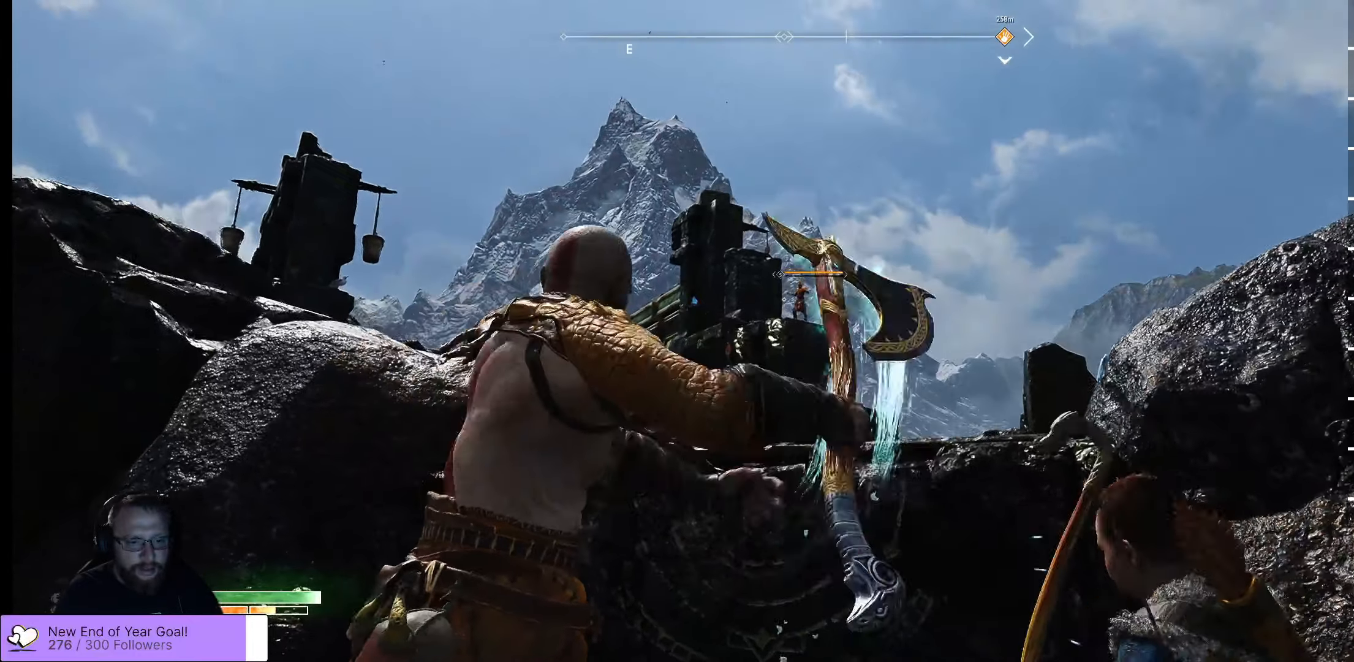
{"buttons": ["L2", "R2"], "left_stick": "center", "right_stick": "center", "events": [[84, "left_stick", "right"], [267, "left_stick", "center"]]}